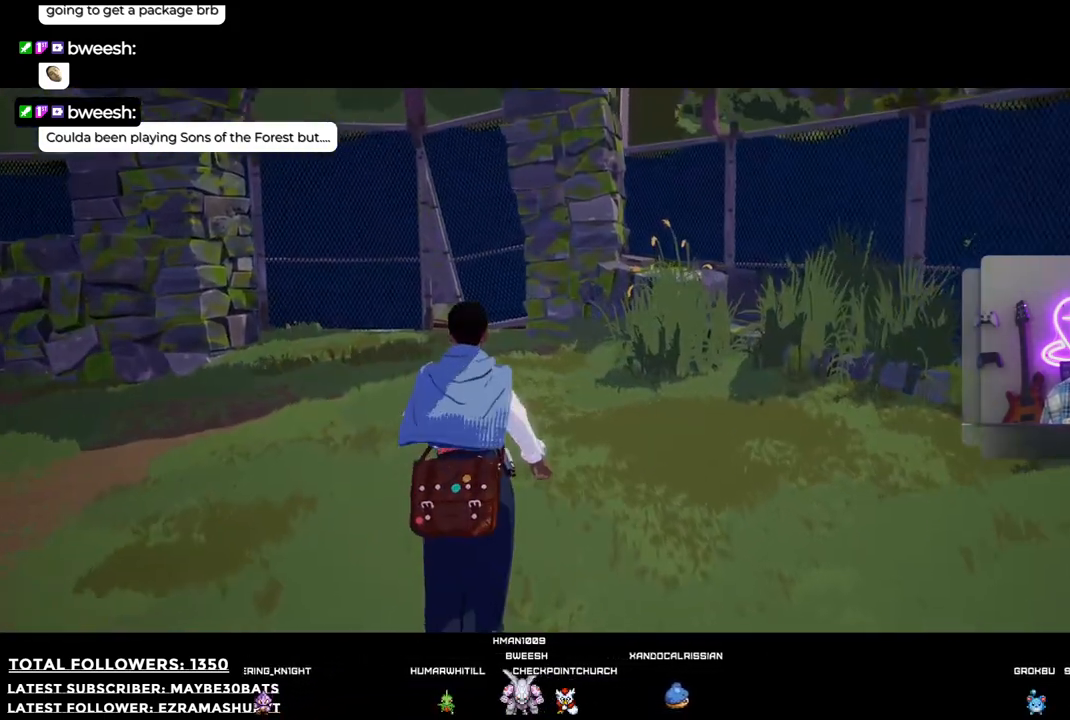
Gameplay with a controller (Xbox layout); each line is a JSON object with the inputs held at the frame after it. "events" lists button and stick changes between this image and that frame as [ms after this image, input, new state], when the widget could be followed in between.
{"buttons": ["R1"], "left_stick": "up-left", "right_stick": "left", "events": [[257, "left_stick", "up-left"], [495, "right_stick", "left"]]}
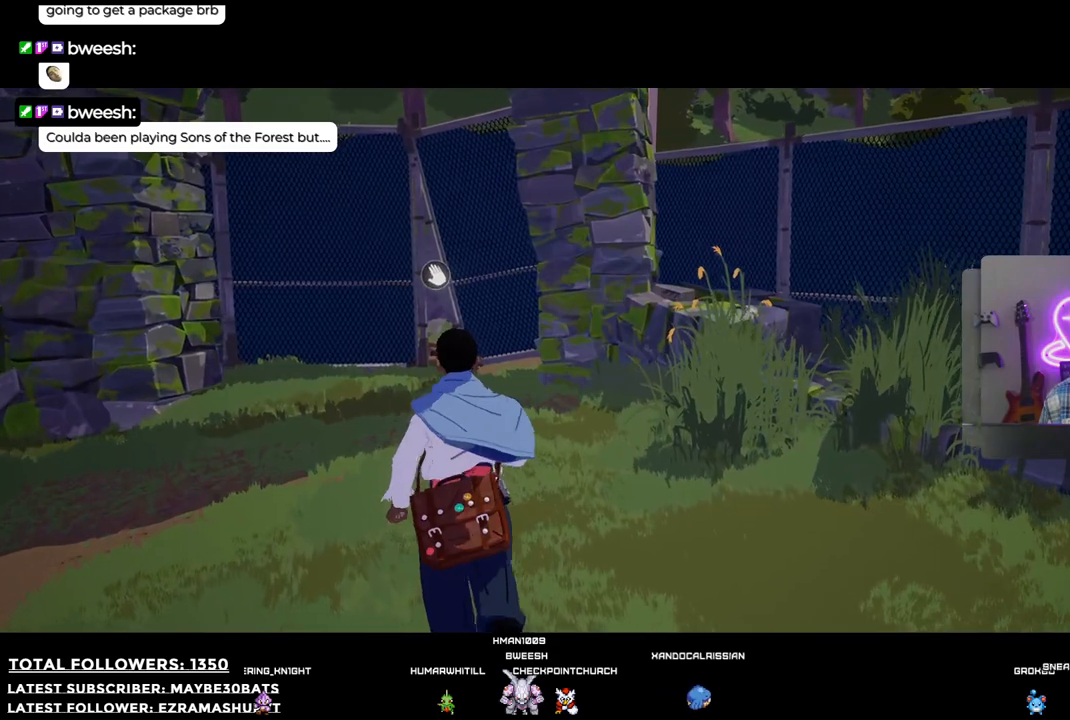
{"buttons": ["R1"], "left_stick": "up-left", "right_stick": "left", "events": []}
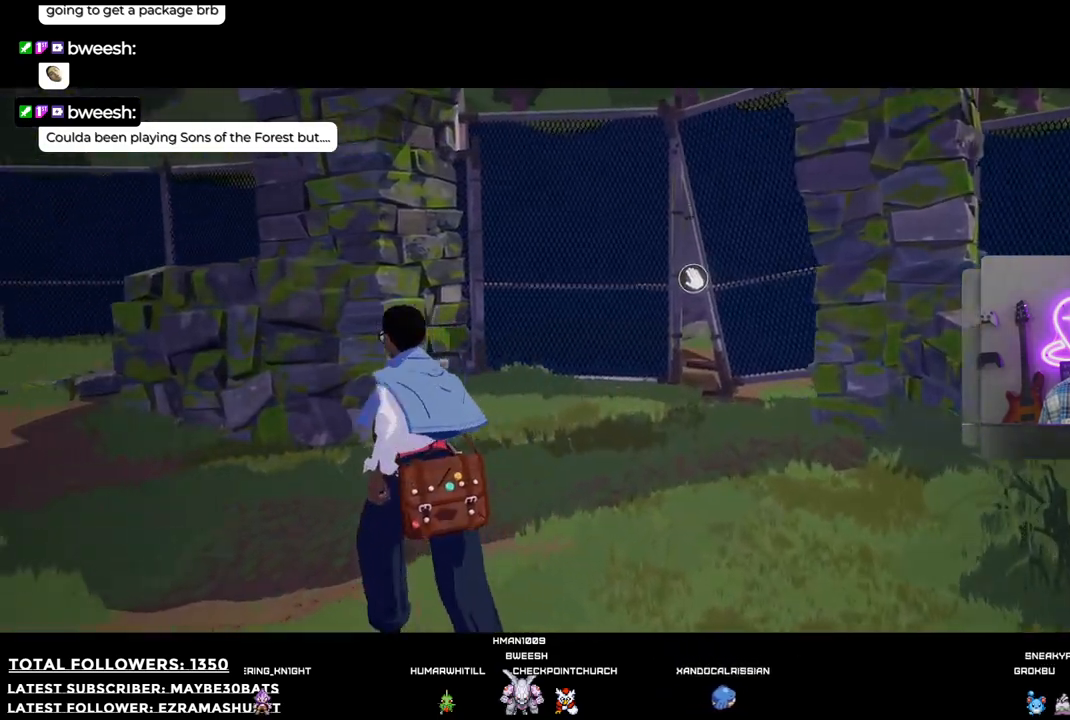
{"buttons": ["R1"], "left_stick": "up-left", "right_stick": "down-left", "events": [[18, "right_stick", "up-left"], [165, "right_stick", "center"], [495, "right_stick", "down-left"]]}
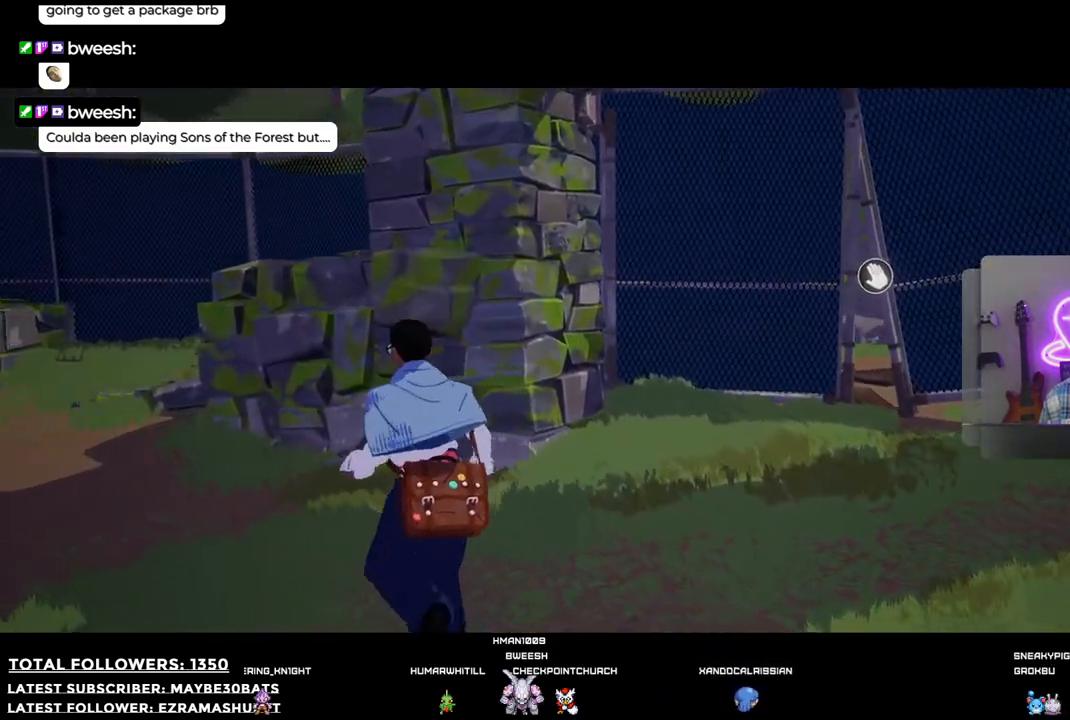
{"buttons": ["R1"], "left_stick": "up", "right_stick": "left", "events": [[110, "left_stick", "up"], [367, "right_stick", "left"]]}
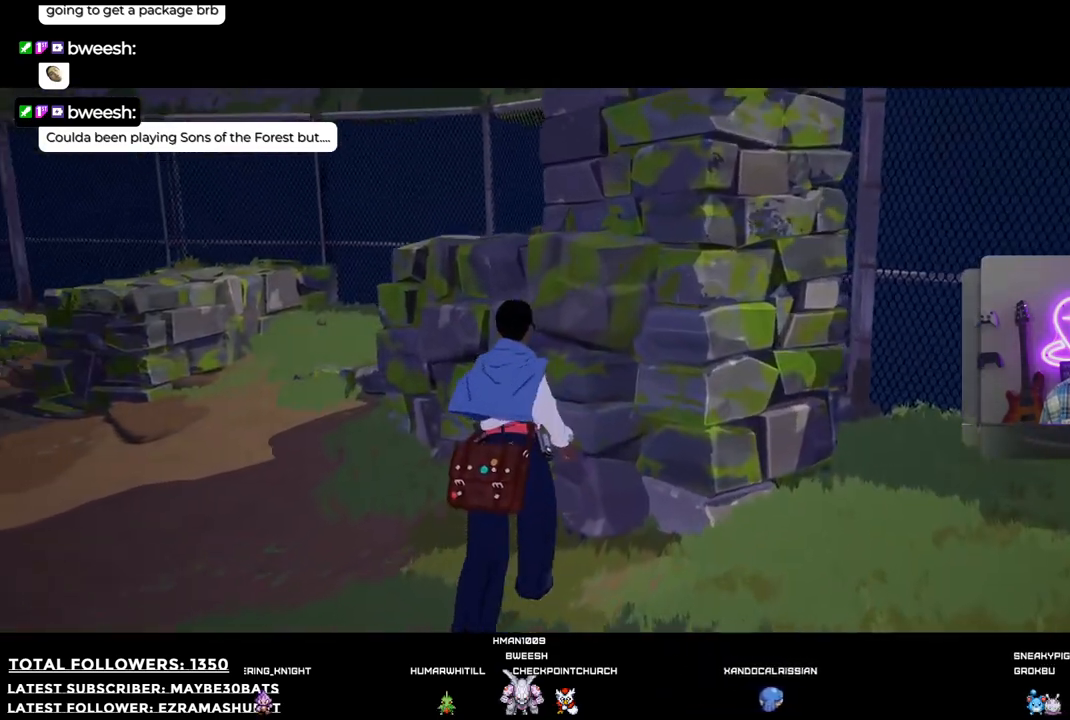
{"buttons": ["R1"], "left_stick": "up-left", "right_stick": "center", "events": [[73, "right_stick", "up-left"], [92, "left_stick", "up-left"], [385, "right_stick", "center"]]}
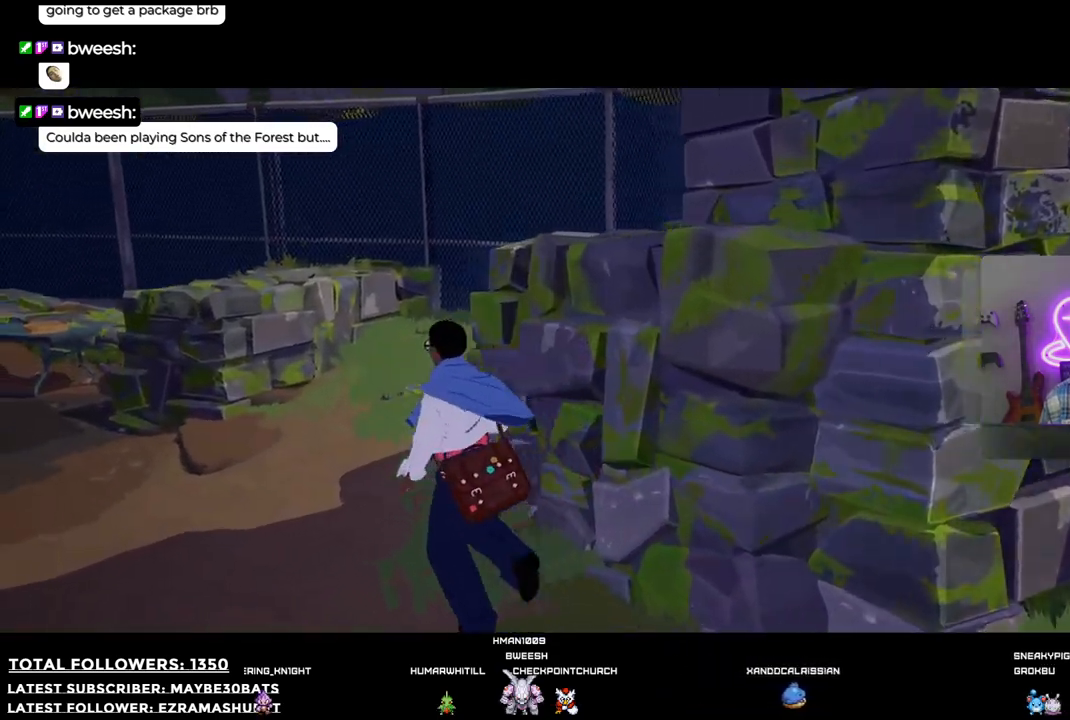
{"buttons": [], "left_stick": "up-left", "right_stick": "down-right", "events": [[110, "left_stick", "up"], [312, "right_stick", "down-right"], [367, "R1", "up"], [367, "left_stick", "up-left"]]}
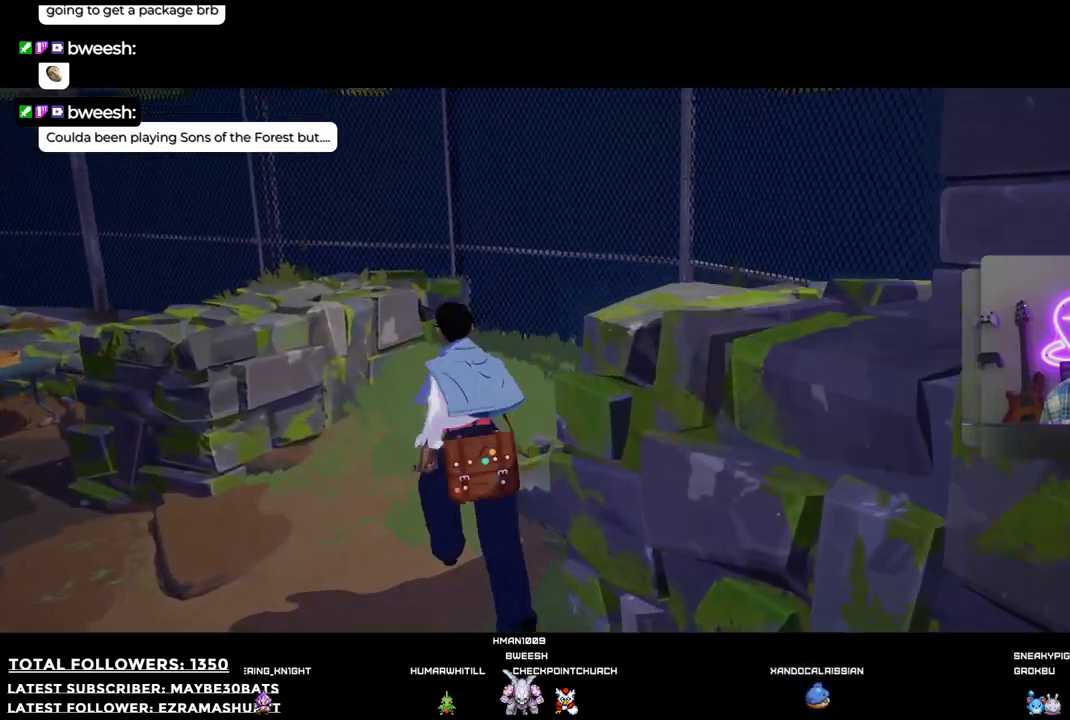
{"buttons": [], "left_stick": "down-left", "right_stick": "up-left", "events": [[73, "right_stick", "down-left"], [220, "right_stick", "left"], [293, "left_stick", "down-left"], [422, "right_stick", "up-left"]]}
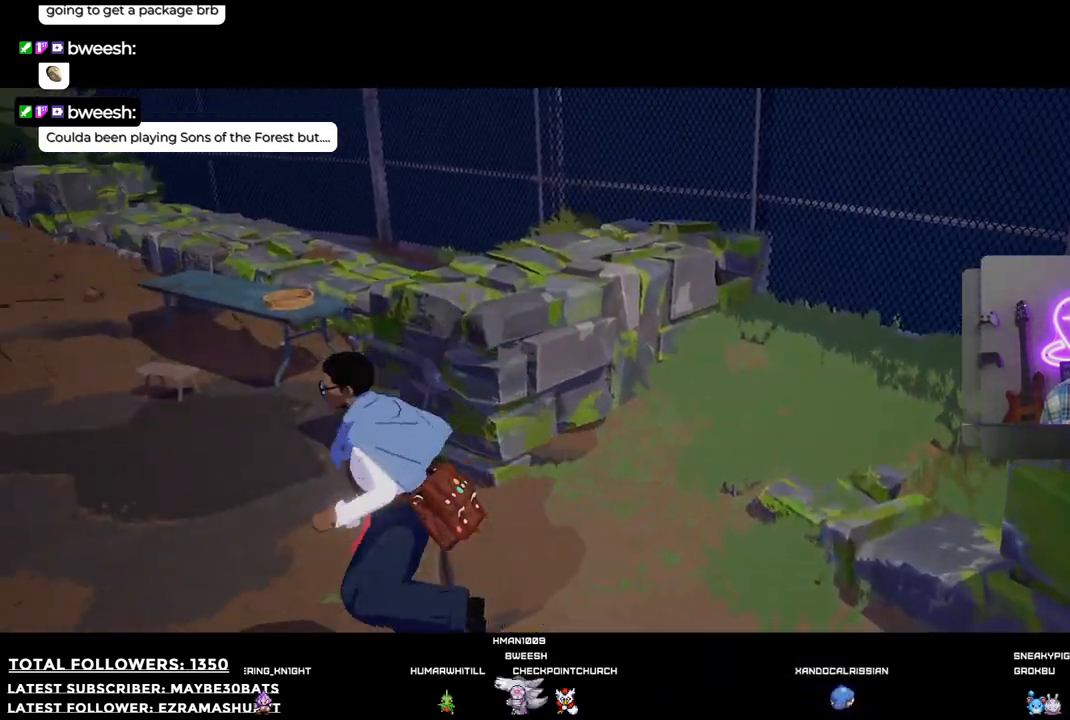
{"buttons": [], "left_stick": "up", "right_stick": "up-left", "events": [[165, "left_stick", "up-left"], [294, "left_stick", "up"]]}
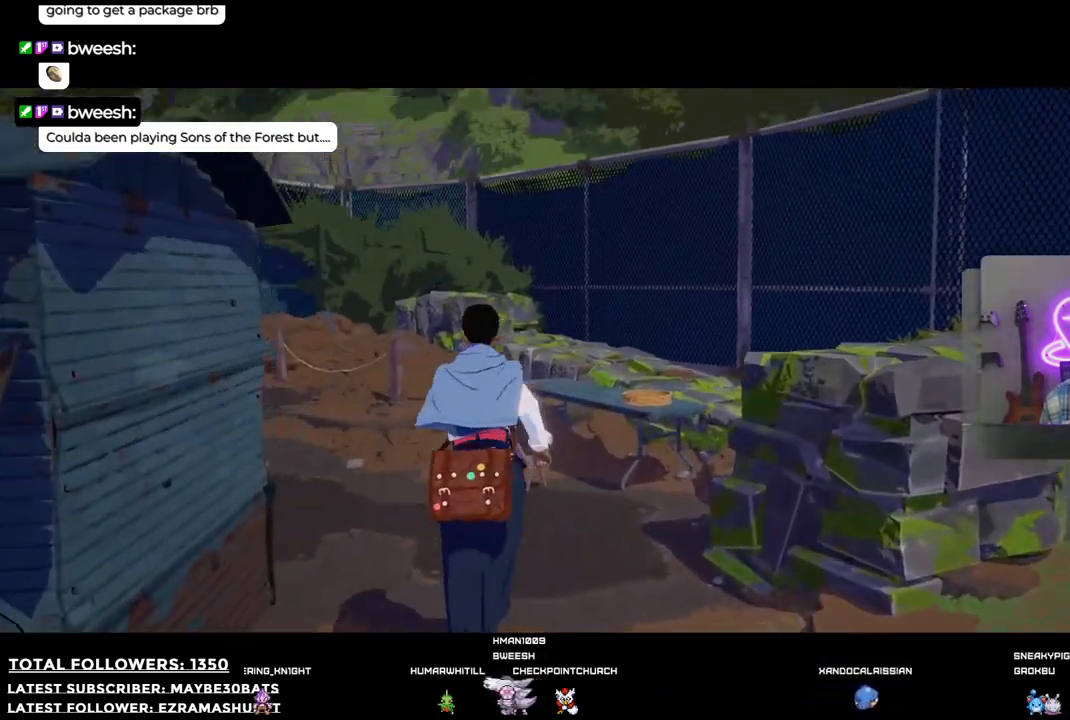
{"buttons": [], "left_stick": "up", "right_stick": "down-left", "events": [[55, "right_stick", "left"], [165, "right_stick", "down-left"]]}
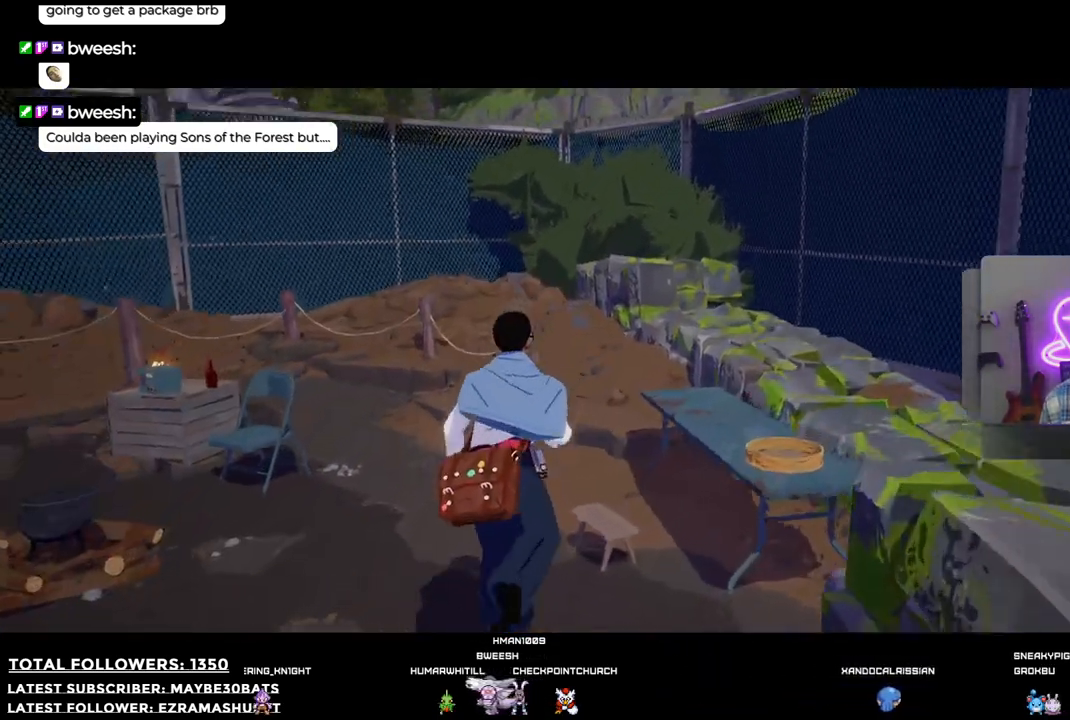
{"buttons": [], "left_stick": "up", "right_stick": "left", "events": [[459, "right_stick", "left"]]}
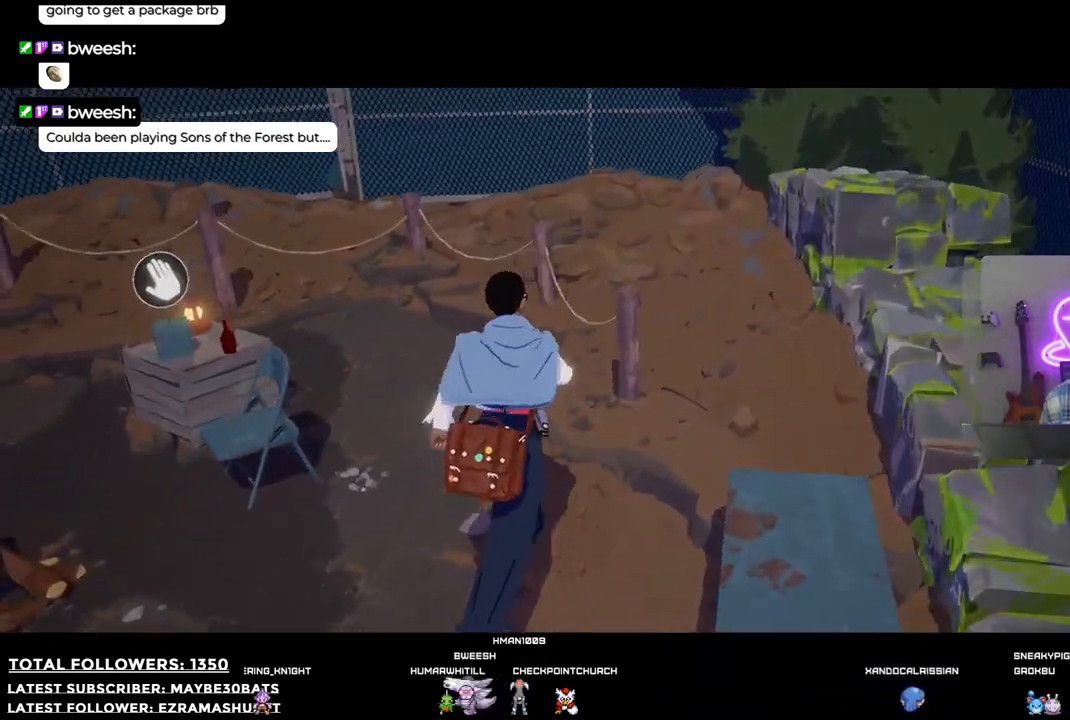
{"buttons": [], "left_stick": "center", "right_stick": "left", "events": [[55, "left_stick", "up-left"], [293, "left_stick", "center"]]}
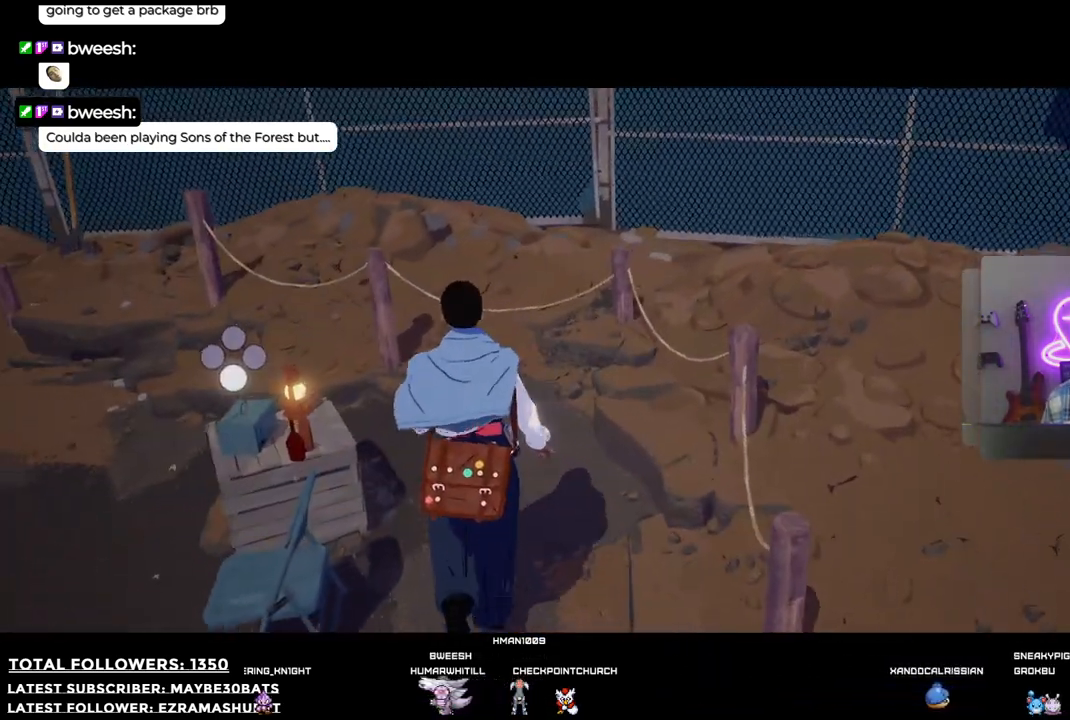
{"buttons": [], "left_stick": "left", "right_stick": "center", "events": [[330, "left_stick", "left"], [367, "right_stick", "up-left"], [477, "right_stick", "center"]]}
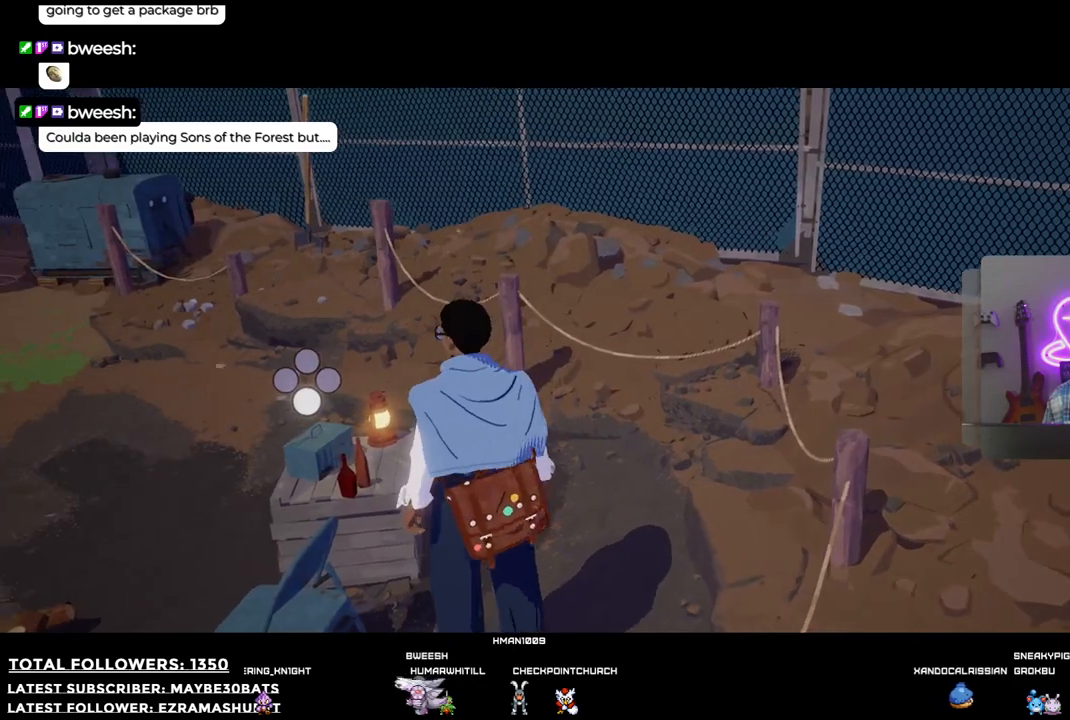
{"buttons": [], "left_stick": "center", "right_stick": "center", "events": [[36, "A", "down"], [92, "left_stick", "center"], [293, "A", "up"]]}
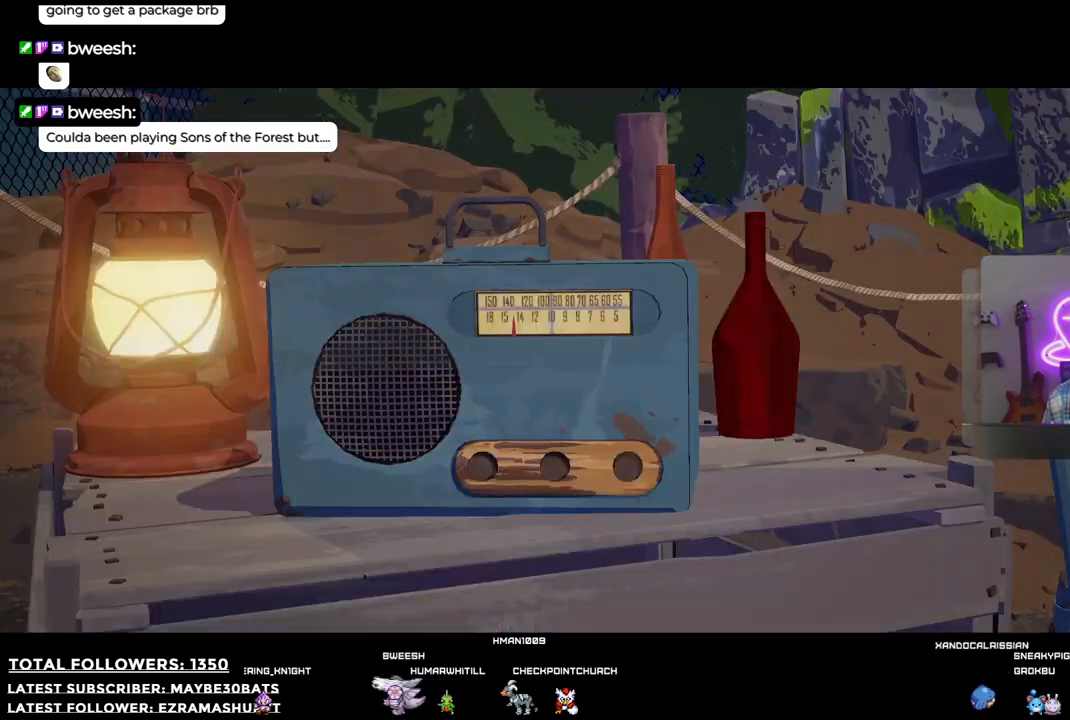
{"buttons": ["B"], "left_stick": "center", "right_stick": "center", "events": [[312, "B", "down"]]}
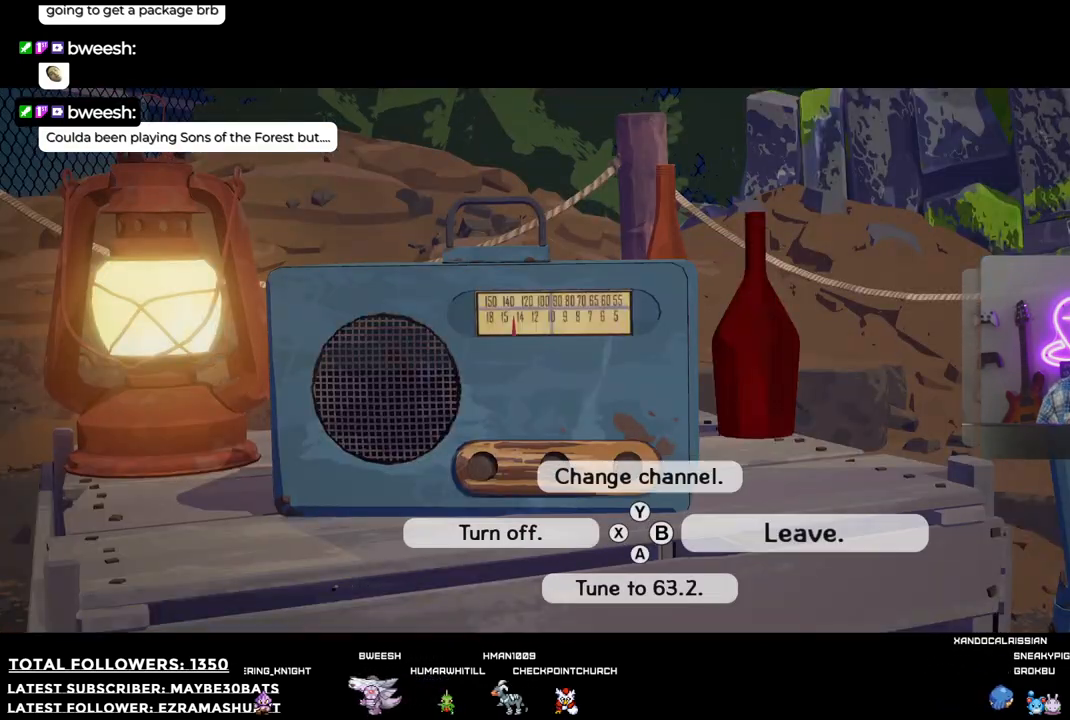
{"buttons": [], "left_stick": "center", "right_stick": "center", "events": [[18, "B", "up"], [330, "B", "down"], [422, "B", "up"]]}
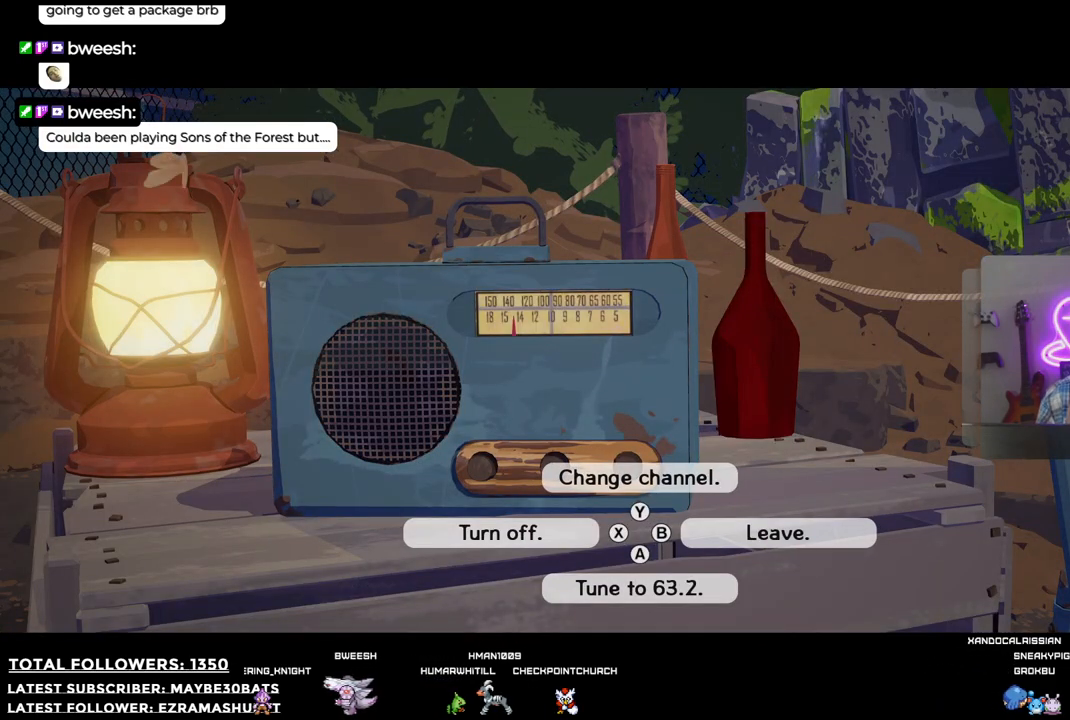
{"buttons": ["A"], "left_stick": "center", "right_stick": "center", "events": [[495, "A", "down"]]}
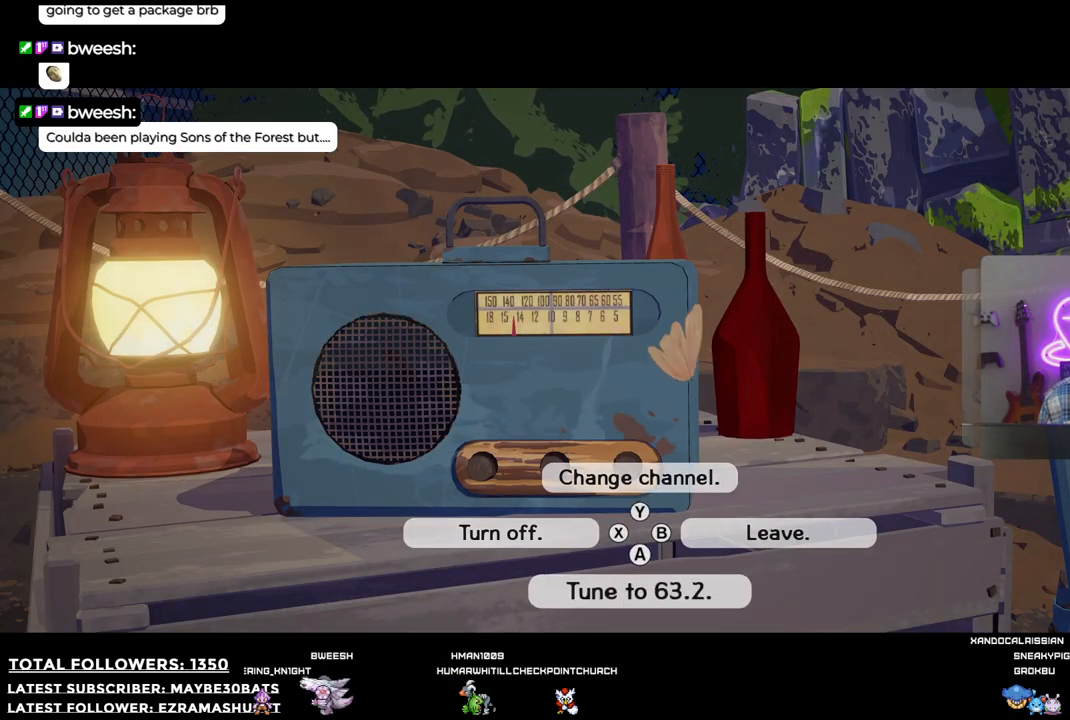
{"buttons": [], "left_stick": "center", "right_stick": "center", "events": [[128, "A", "up"]]}
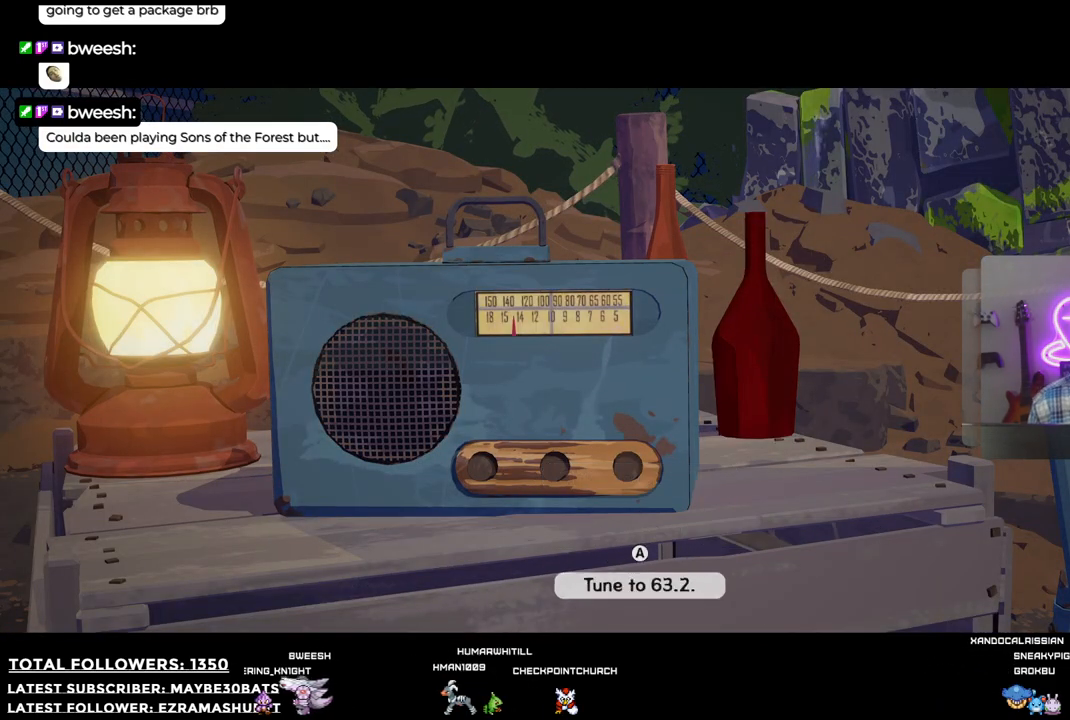
{"buttons": [], "left_stick": "center", "right_stick": "center", "events": []}
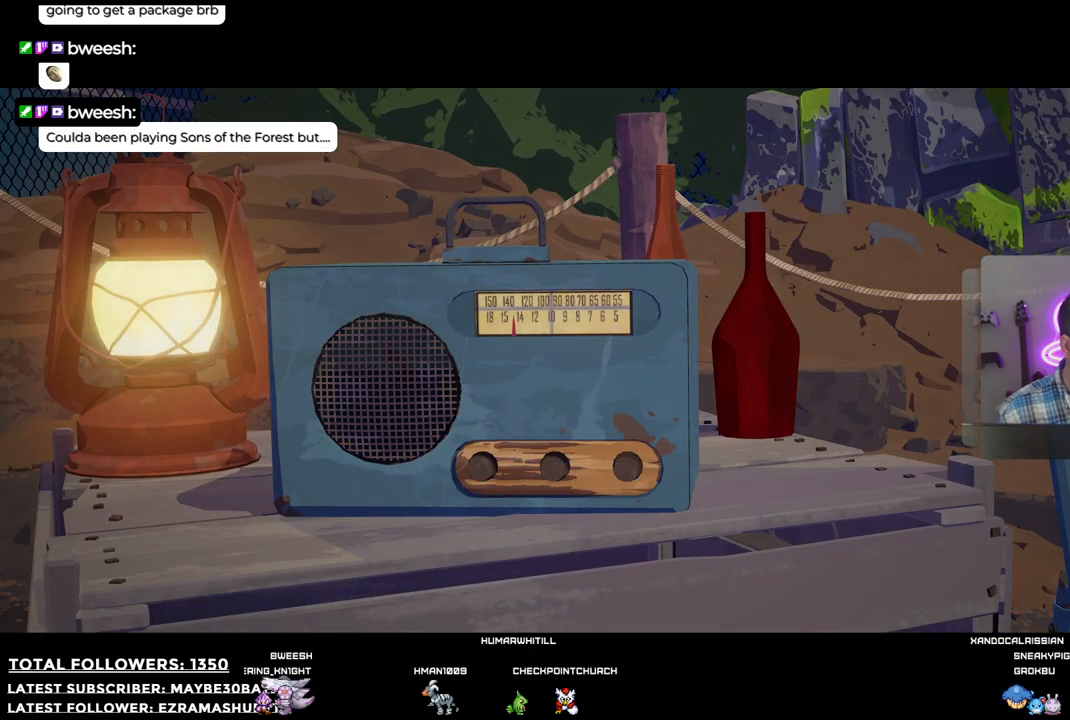
{"buttons": [], "left_stick": "center", "right_stick": "center", "events": []}
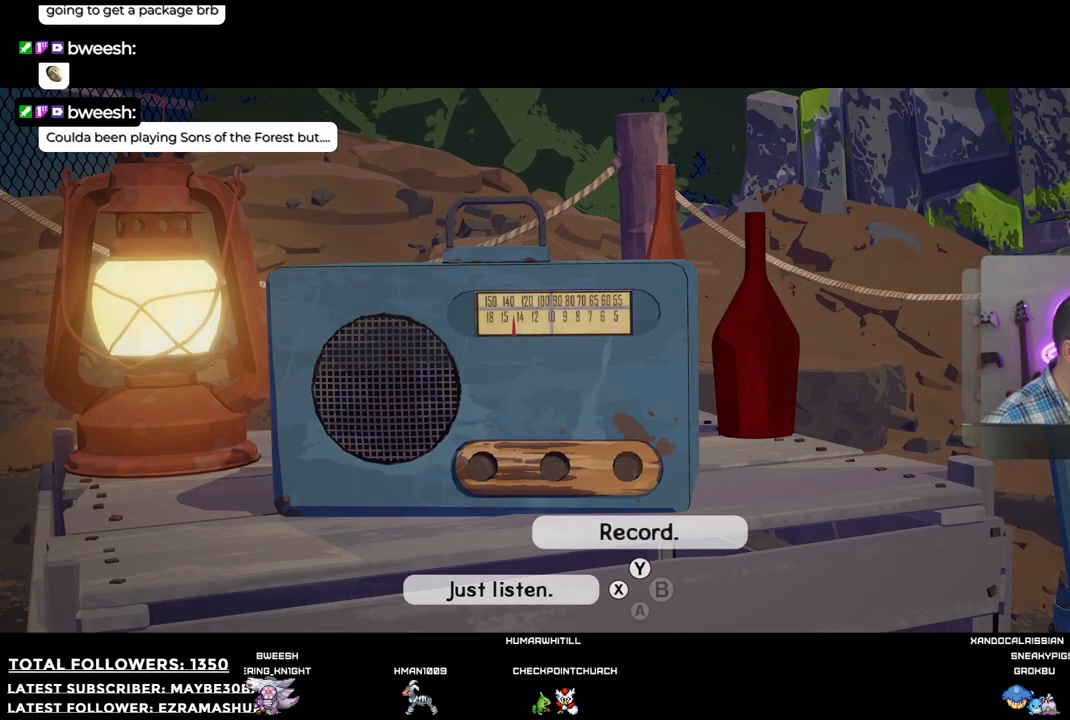
{"buttons": [], "left_stick": "center", "right_stick": "center", "events": []}
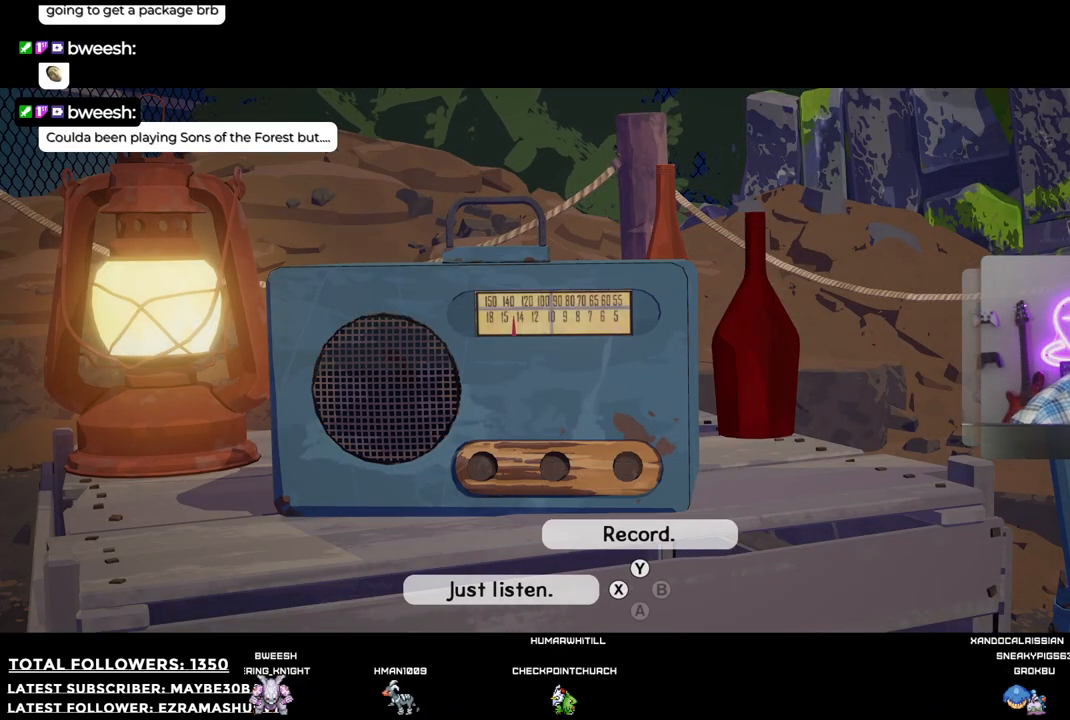
{"buttons": [], "left_stick": "center", "right_stick": "center", "events": []}
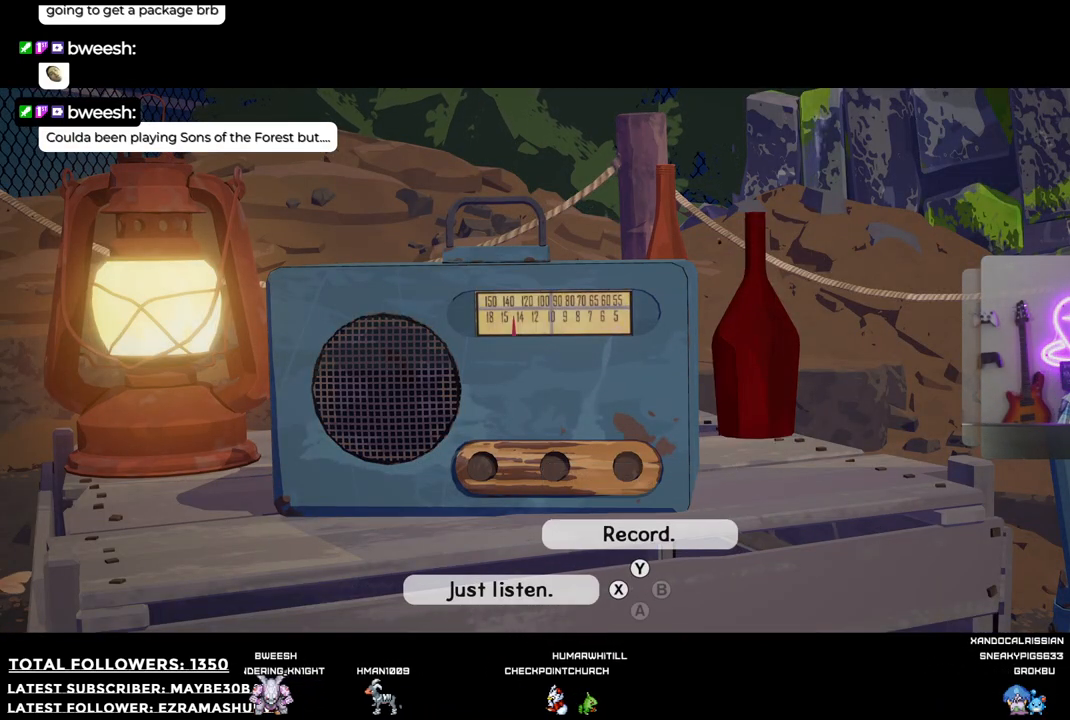
{"buttons": [], "left_stick": "center", "right_stick": "center", "events": []}
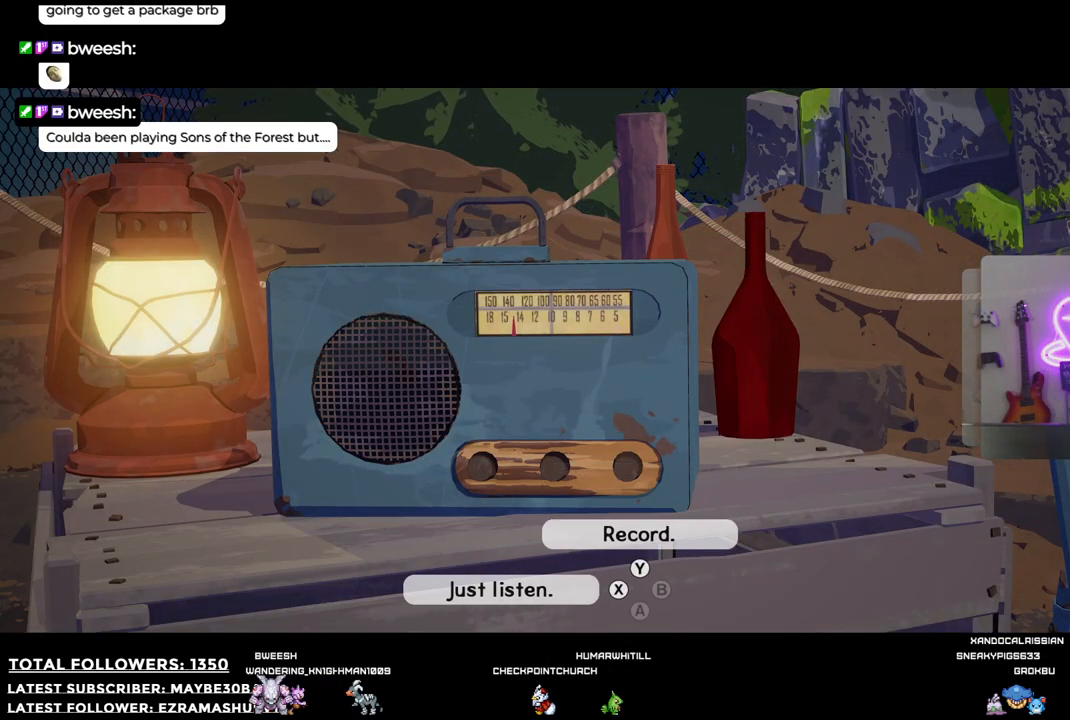
{"buttons": [], "left_stick": "center", "right_stick": "center", "events": []}
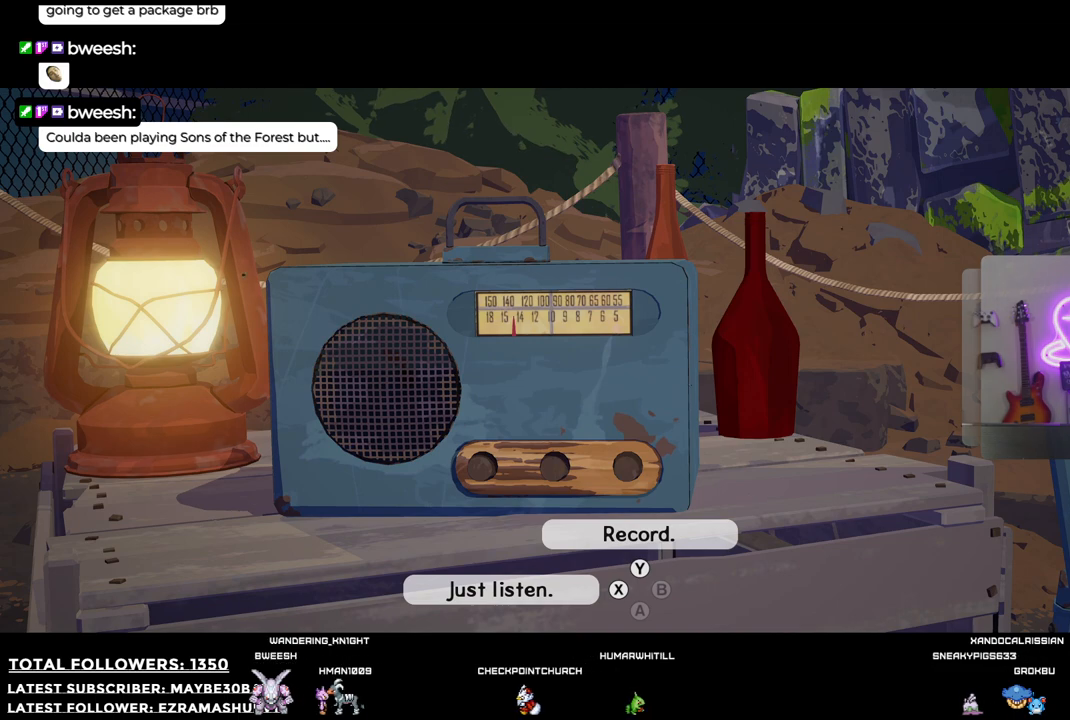
{"buttons": [], "left_stick": "center", "right_stick": "center", "events": []}
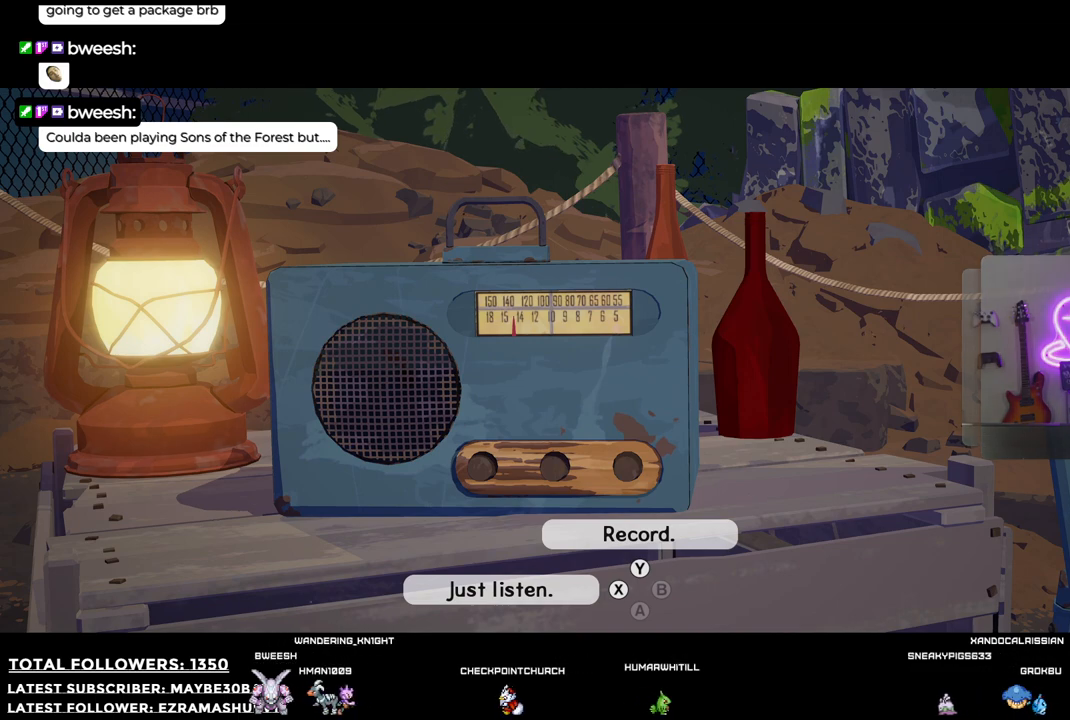
{"buttons": [], "left_stick": "center", "right_stick": "center", "events": []}
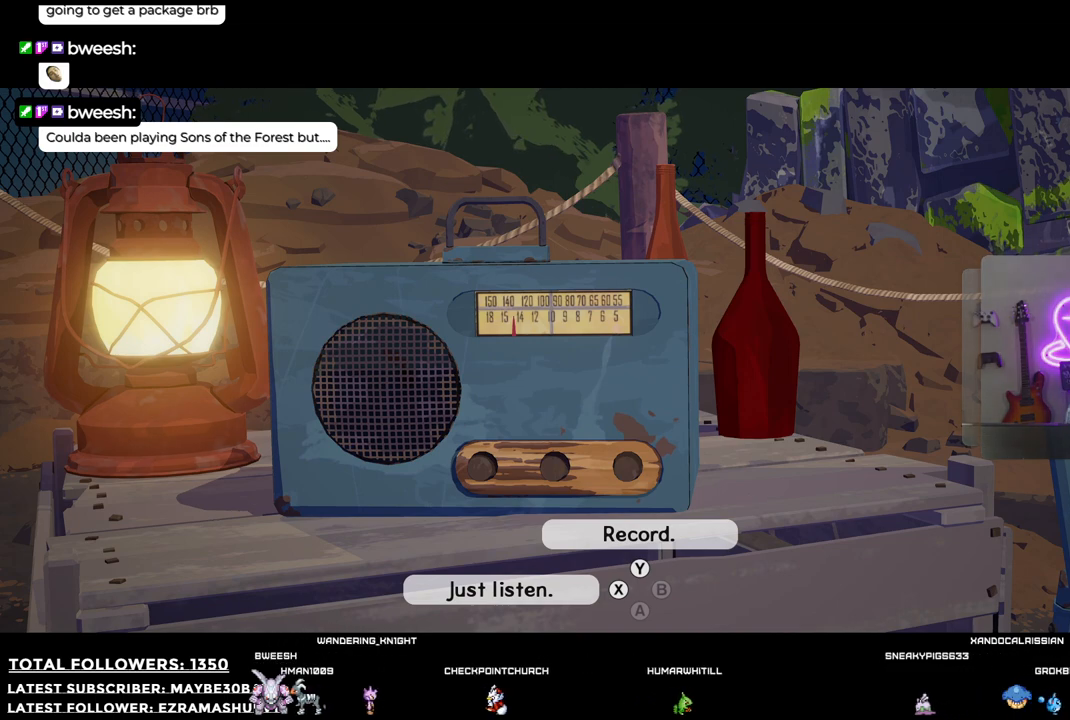
{"buttons": [], "left_stick": "center", "right_stick": "center", "events": [[202, "Y", "down"], [330, "Y", "up"]]}